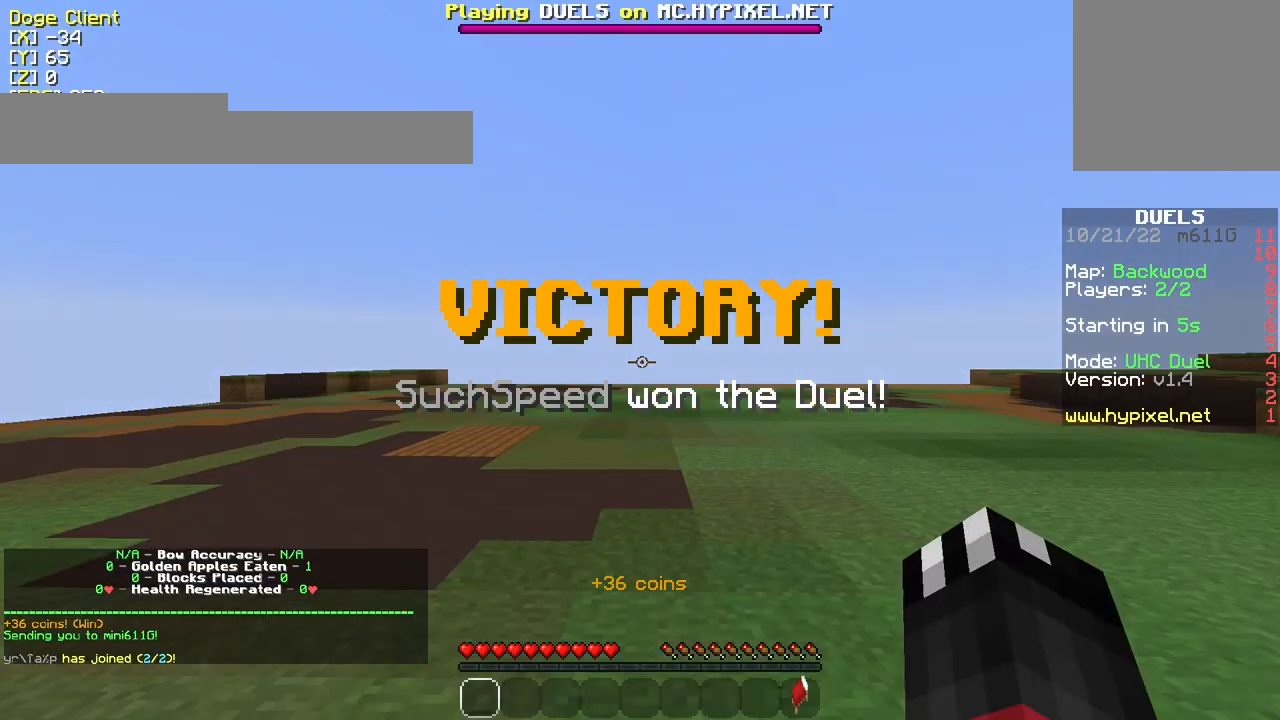
Gameplay with keyboard and mouse; each line is a JSON object with the keys and mouse buttons held at the frame after it. "events" lists presses ("down") and releases ("up") of "a", "d", "s", "w", "mouse_left" and "mouse_right" between this image and that frame as [ms after this image, input, new state], when the widget could be followed in between. "mouse_left", "mouse_right" = the "left", "right" buttons of the "mouse" list. No other keys are recorded. Fast repeated clicks can show as one long hold. Mouse movement is not recorded.
{"keys": [], "mouse": [], "events": []}
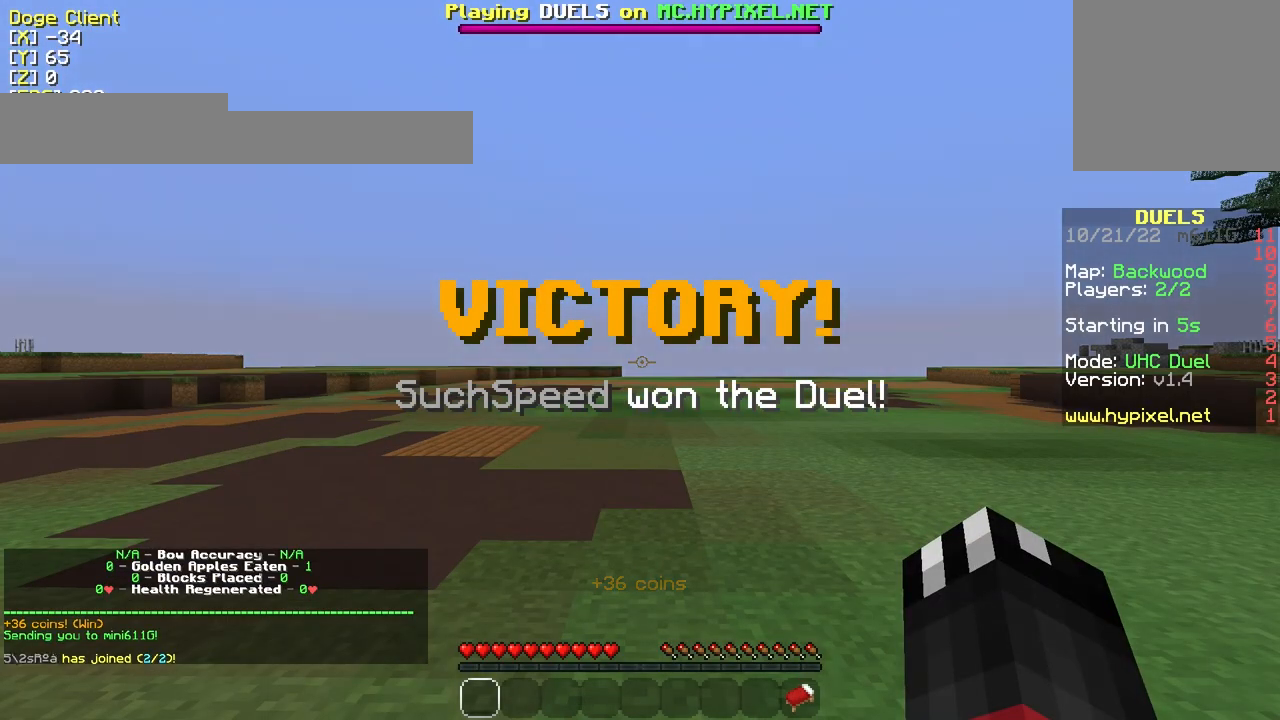
{"keys": [], "mouse": [], "events": []}
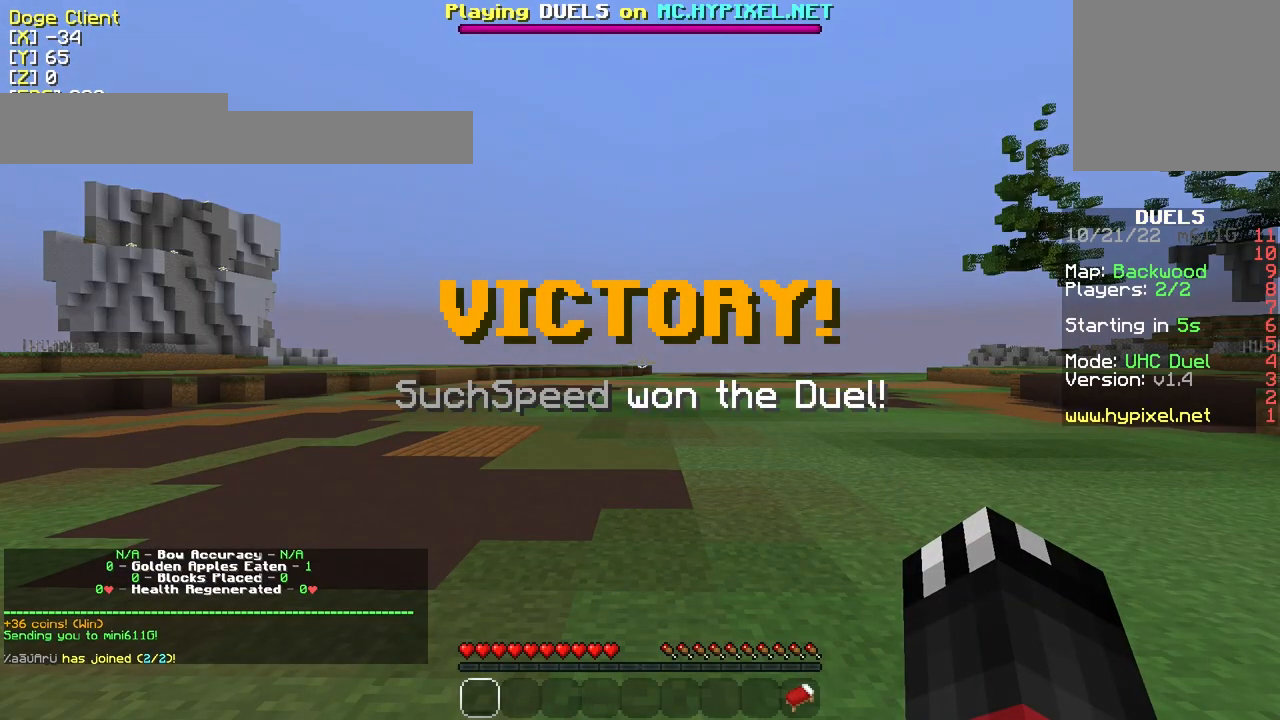
{"keys": [], "mouse": [], "events": []}
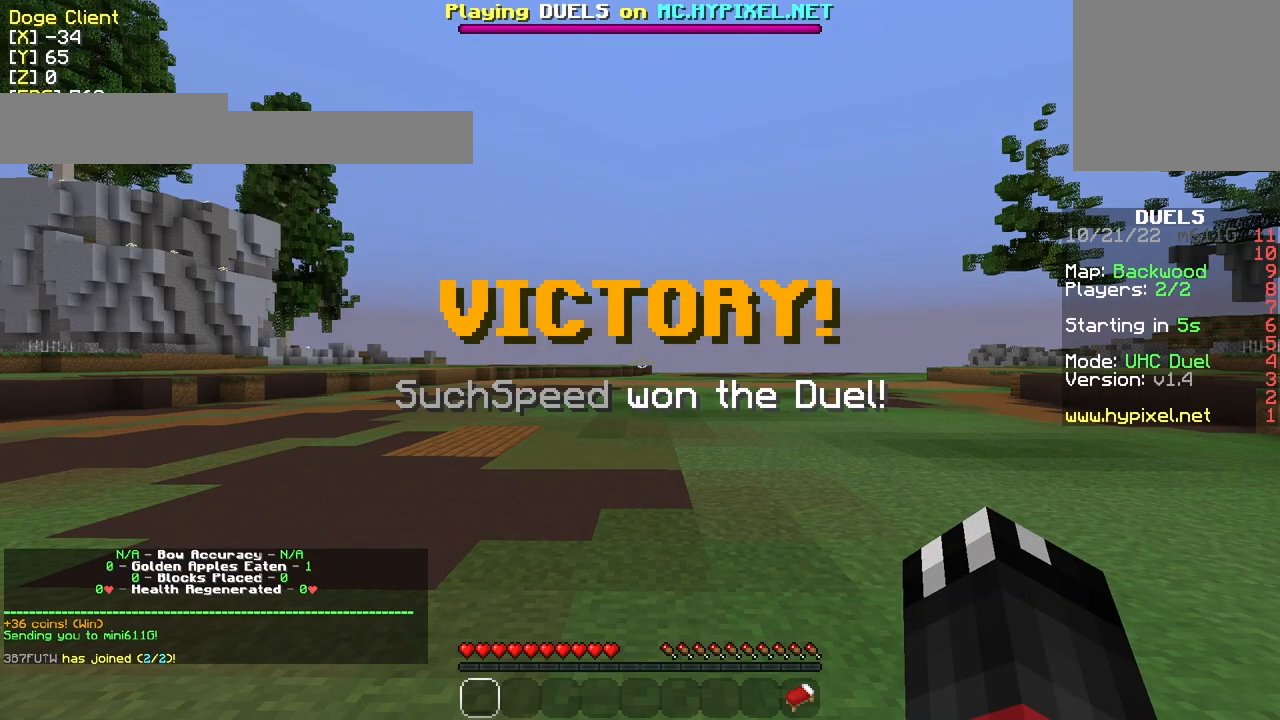
{"keys": [], "mouse": [], "events": []}
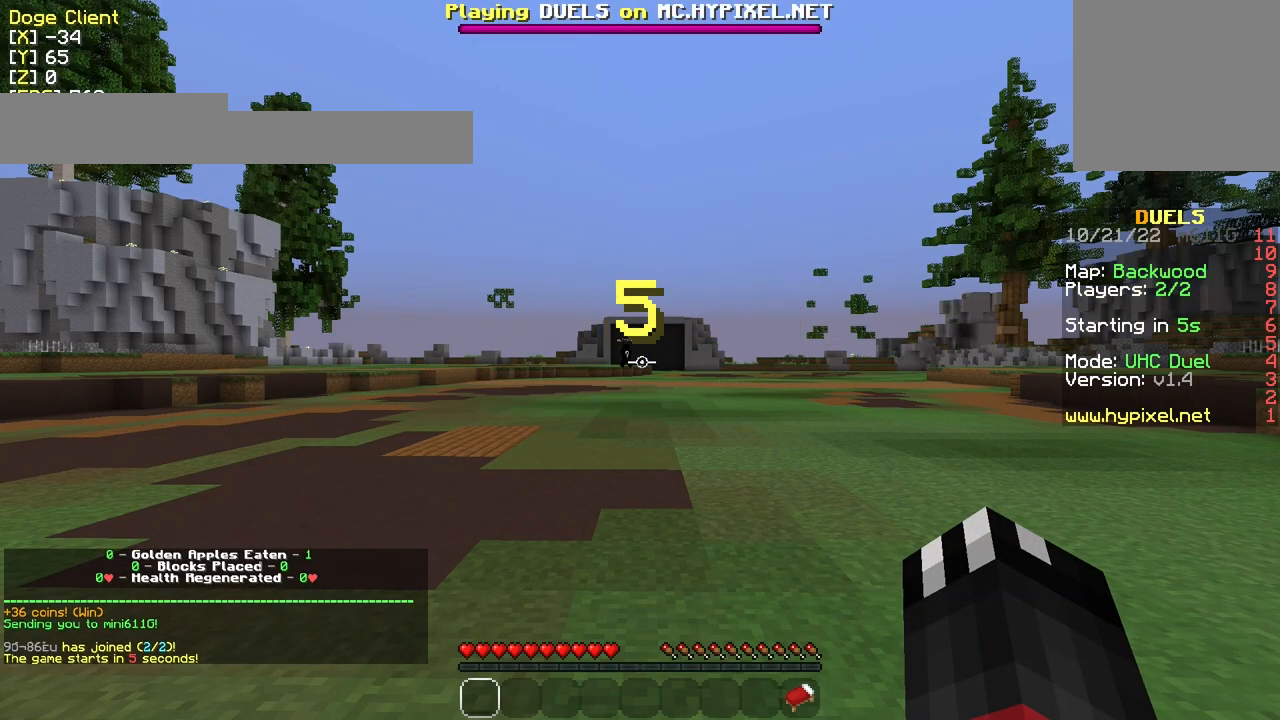
{"keys": [], "mouse": [], "events": []}
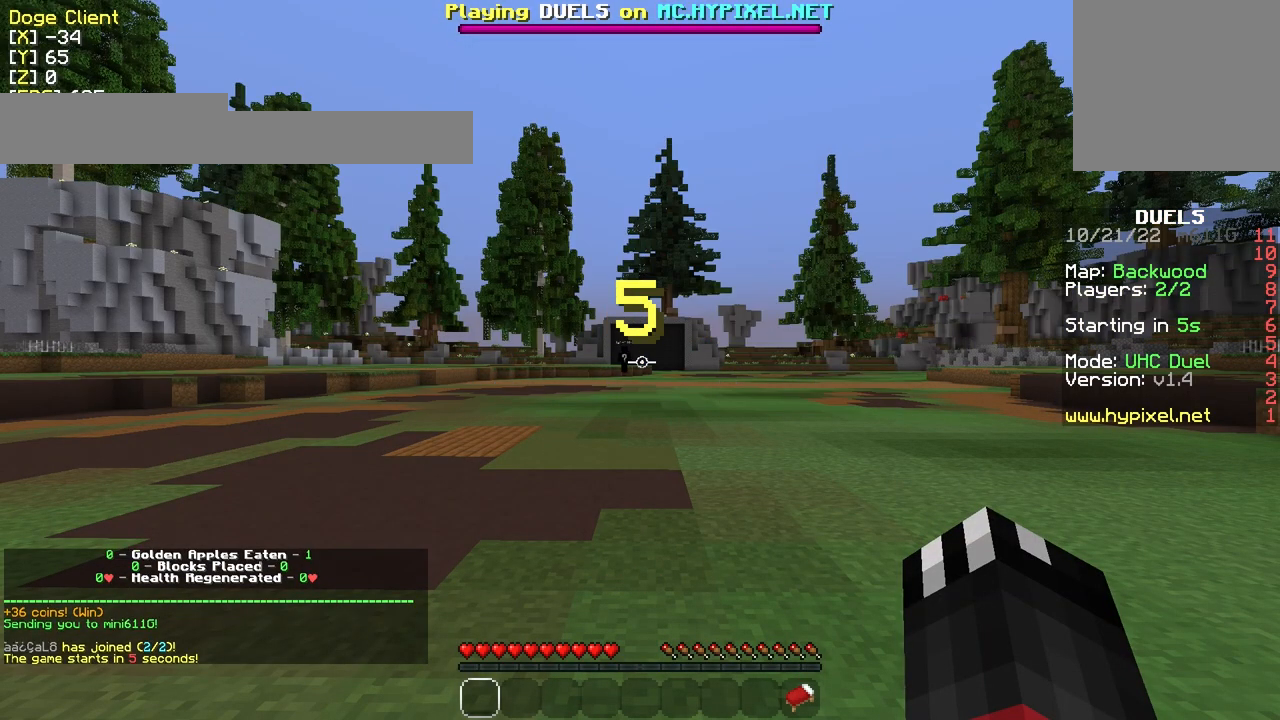
{"keys": [], "mouse": [], "events": []}
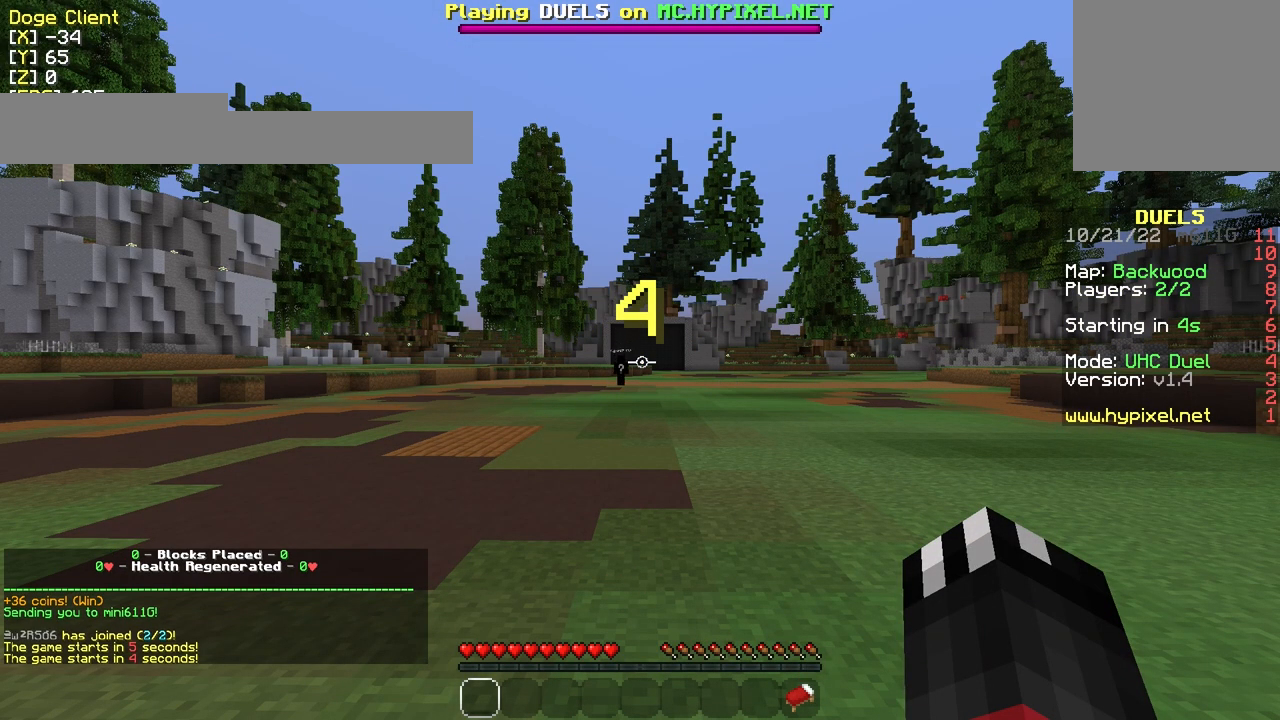
{"keys": [], "mouse": [], "events": []}
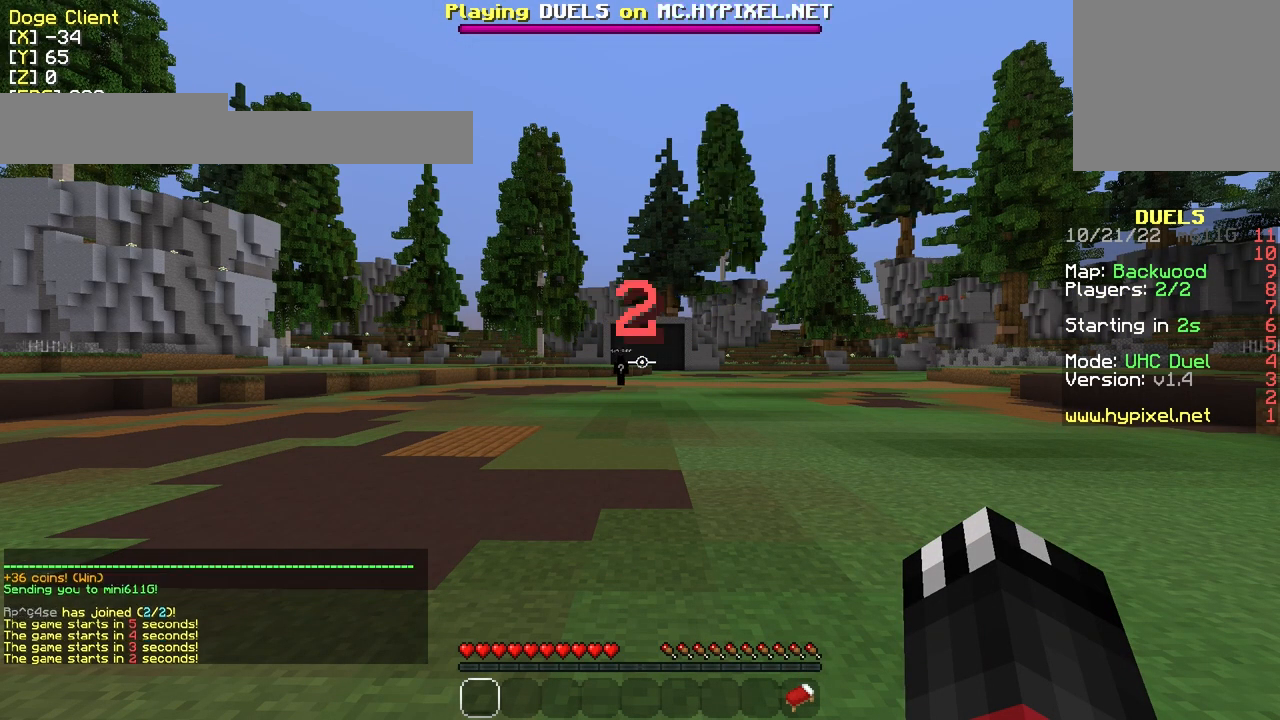
{"keys": [], "mouse": [], "events": []}
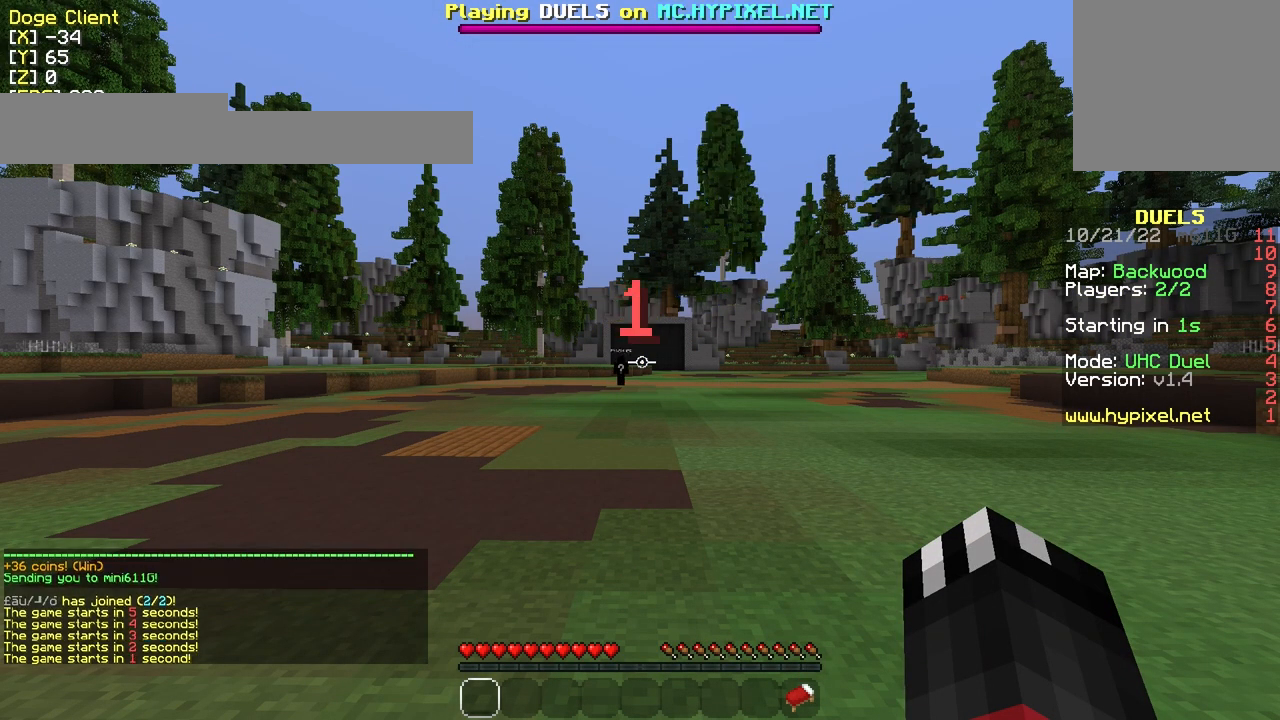
{"keys": ["w"], "mouse": [], "events": [[233, "w", "down"]]}
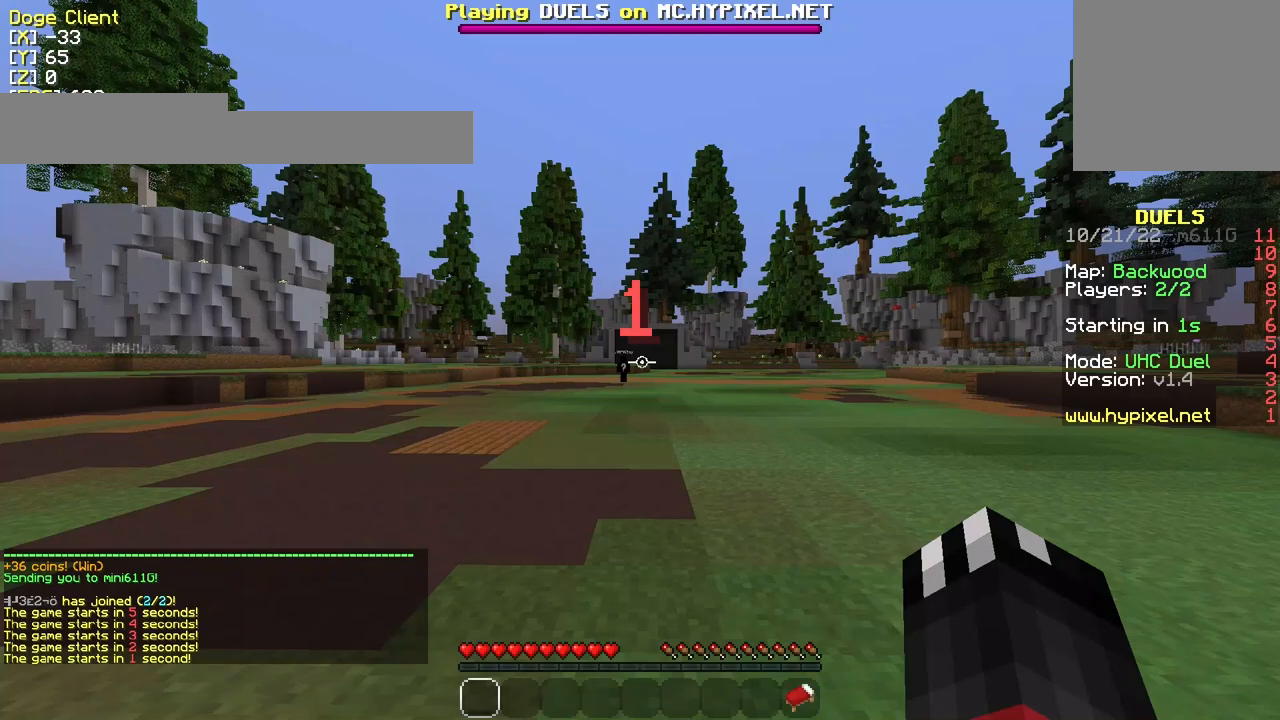
{"keys": ["w"], "mouse": [], "events": []}
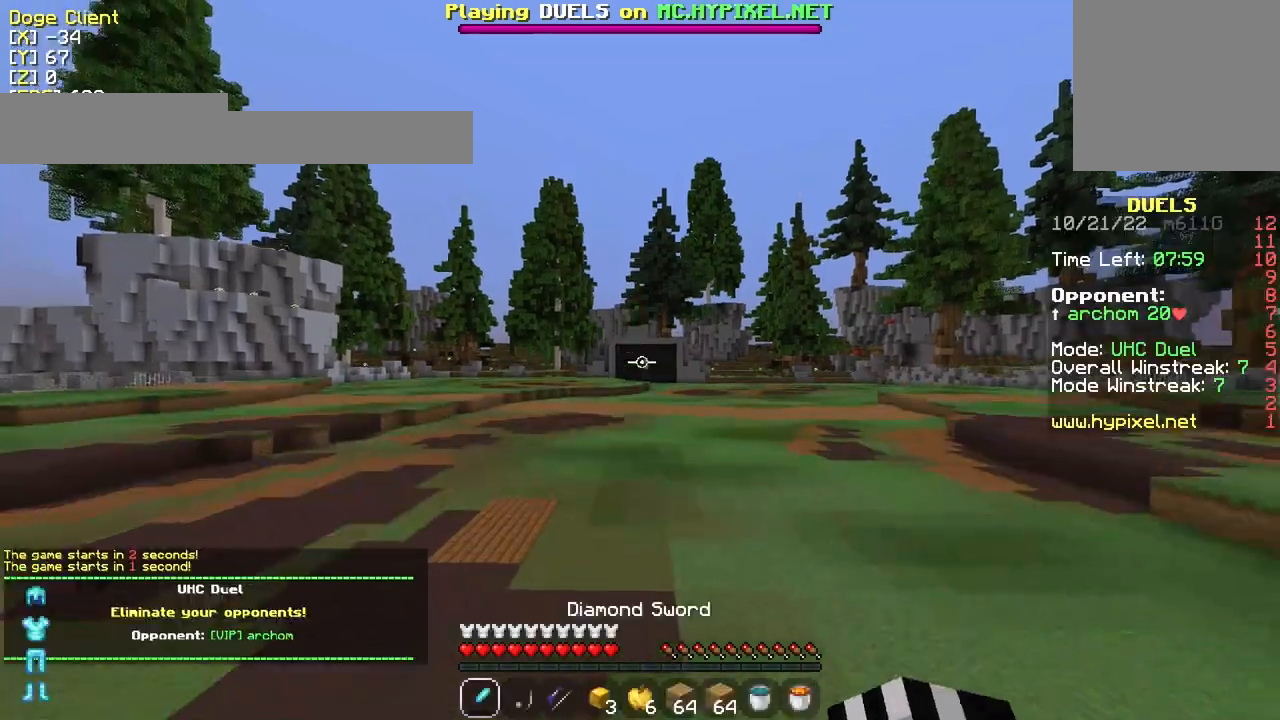
{"keys": ["w"], "mouse": [], "events": []}
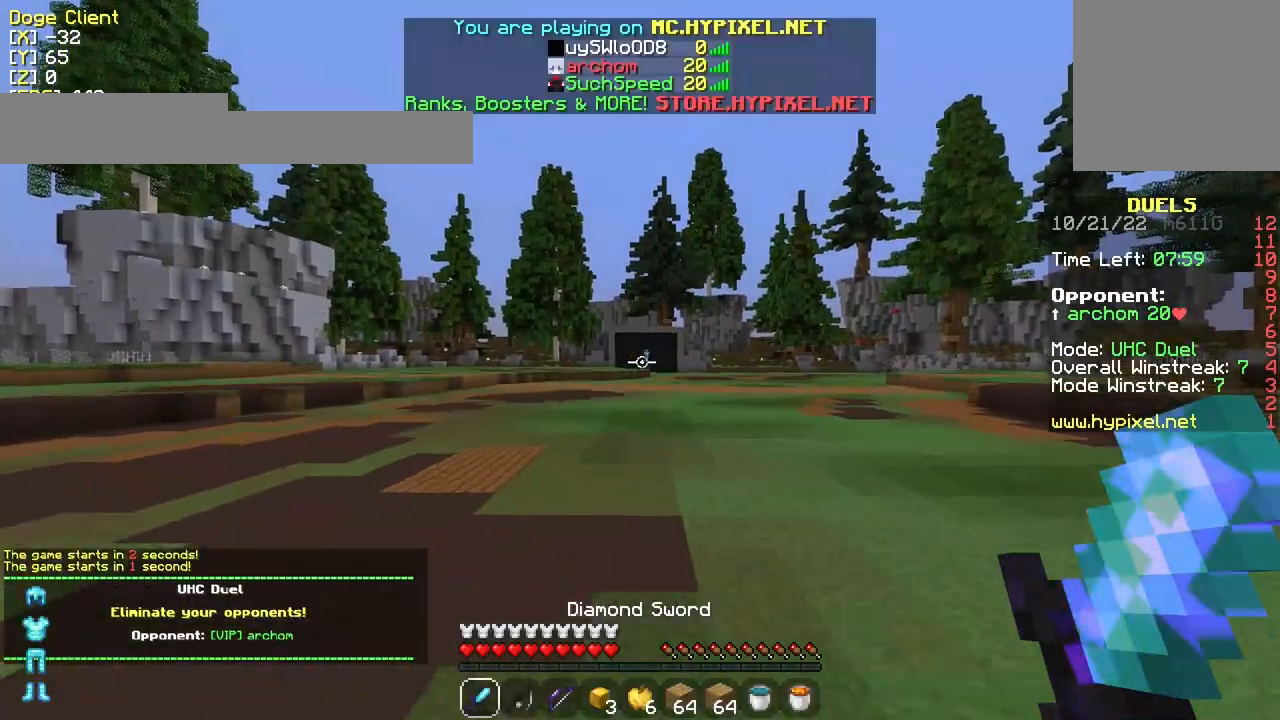
{"keys": ["w"], "mouse": [], "events": []}
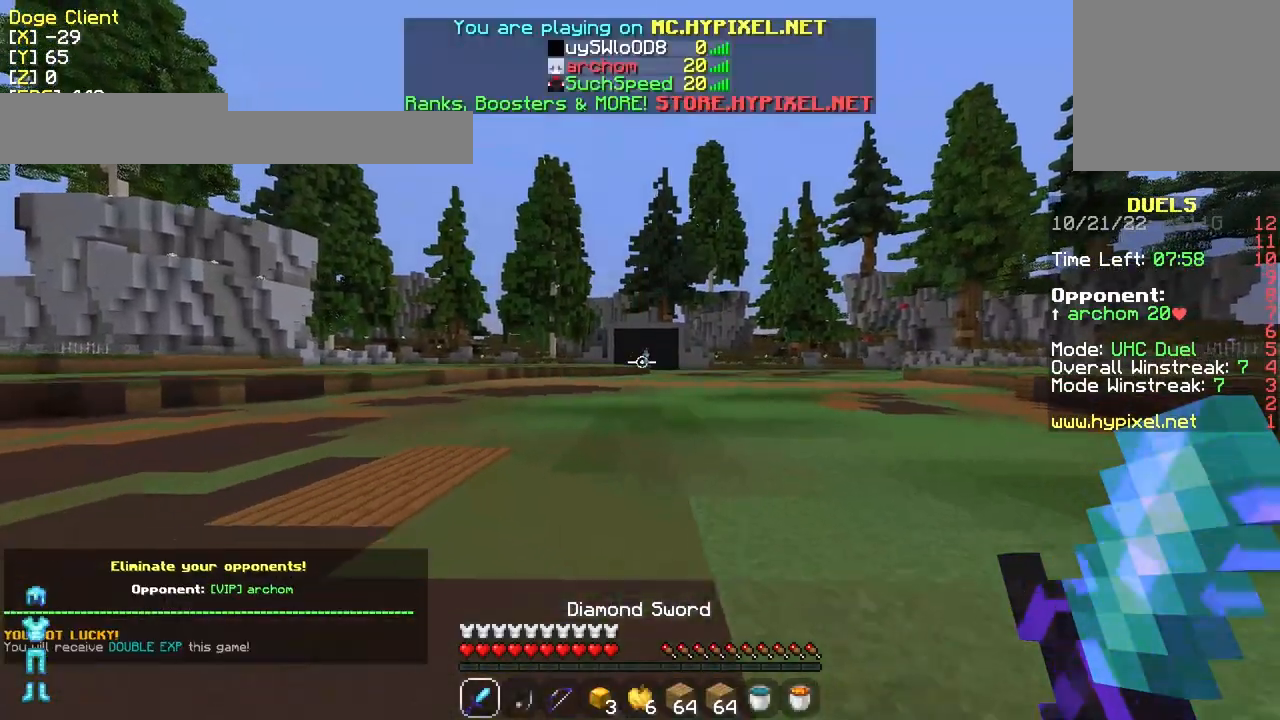
{"keys": ["w"], "mouse": [], "events": []}
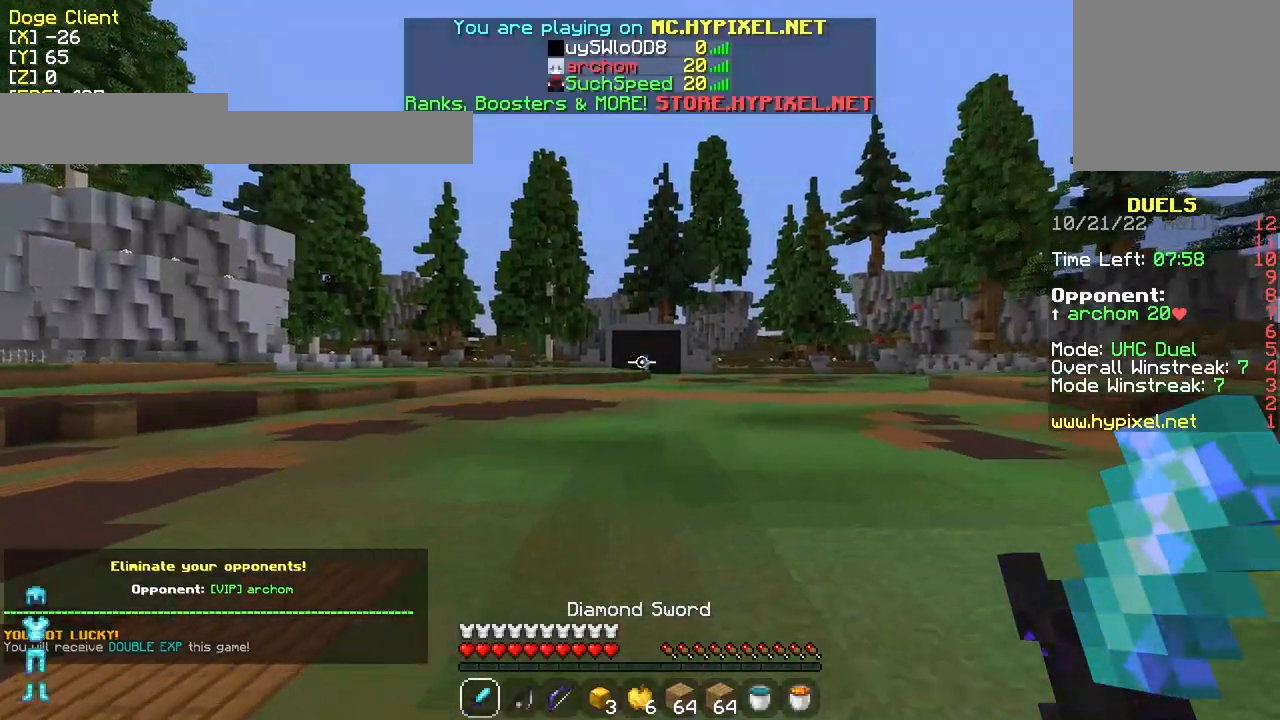
{"keys": ["w"], "mouse": [], "events": []}
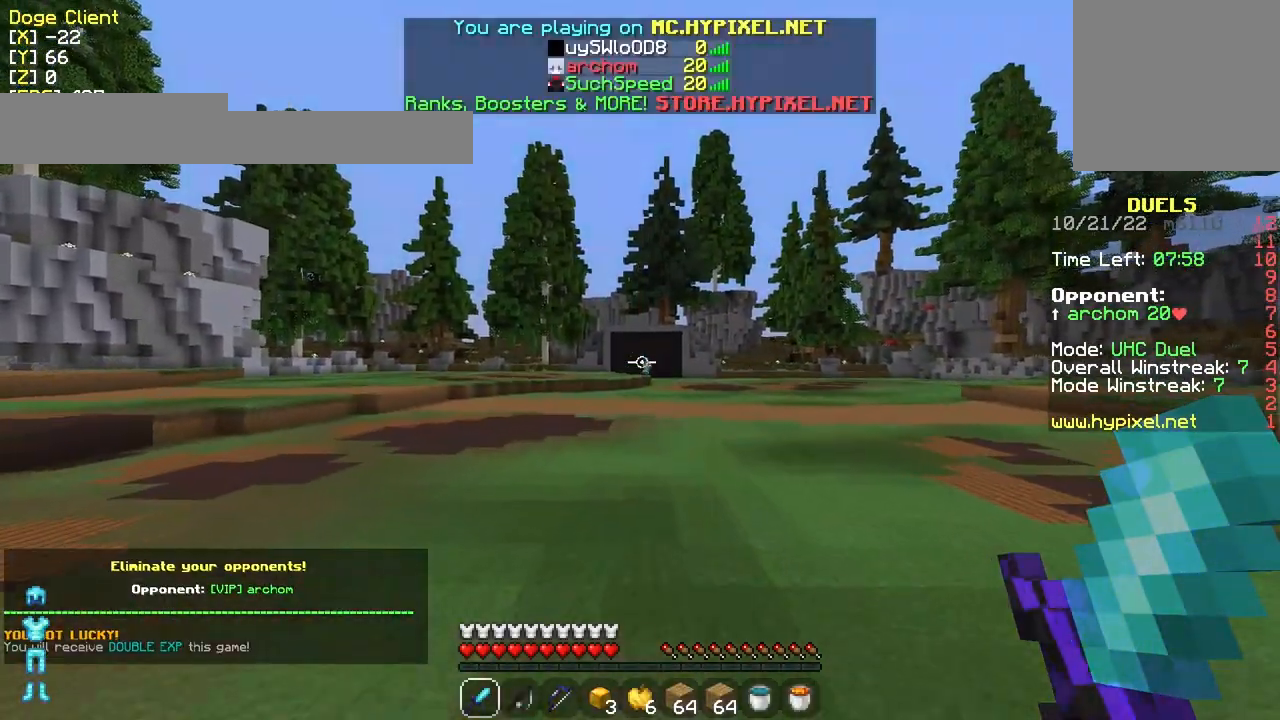
{"keys": ["w"], "mouse": [], "events": []}
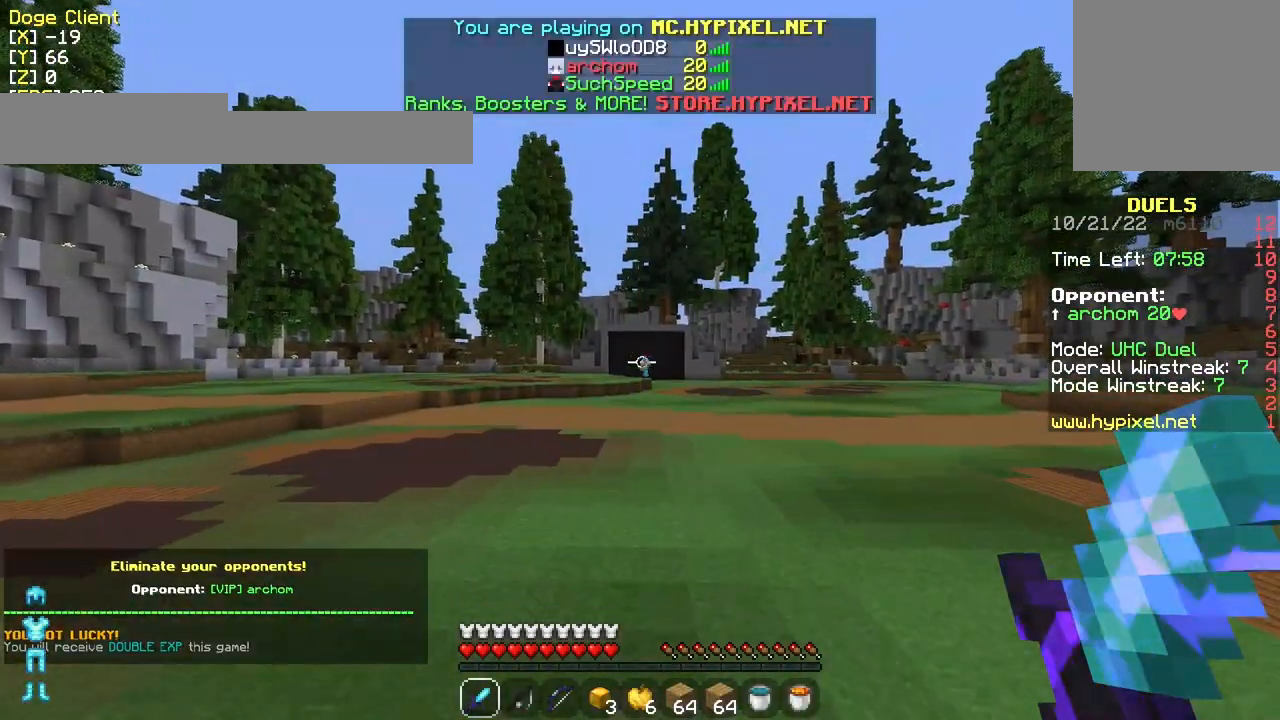
{"keys": ["w"], "mouse": [], "events": []}
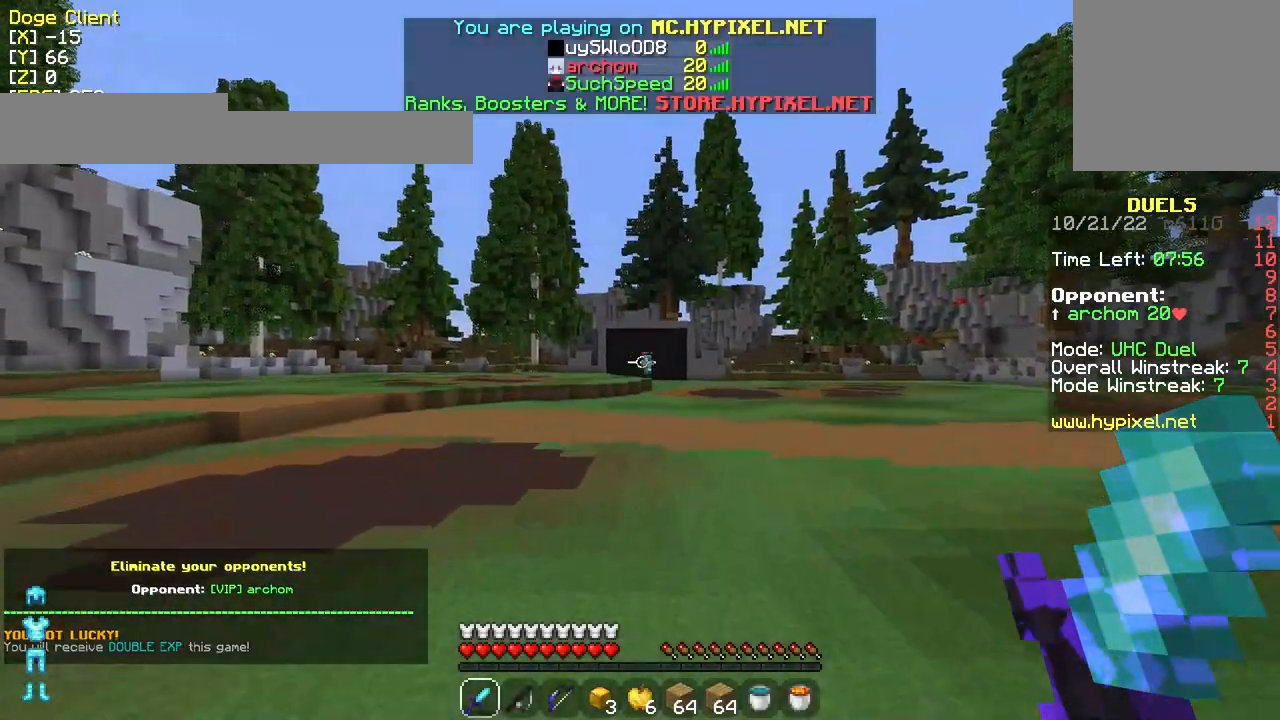
{"keys": ["w"], "mouse": [], "events": []}
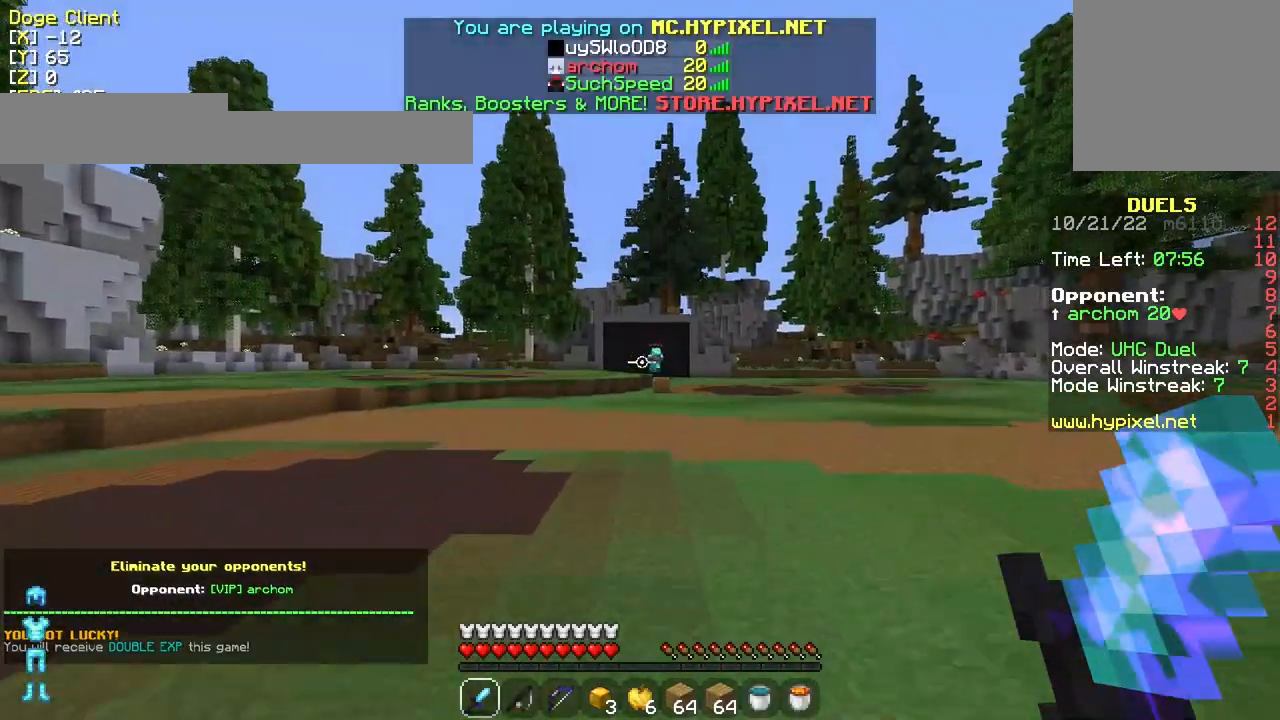
{"keys": ["w"], "mouse": [], "events": []}
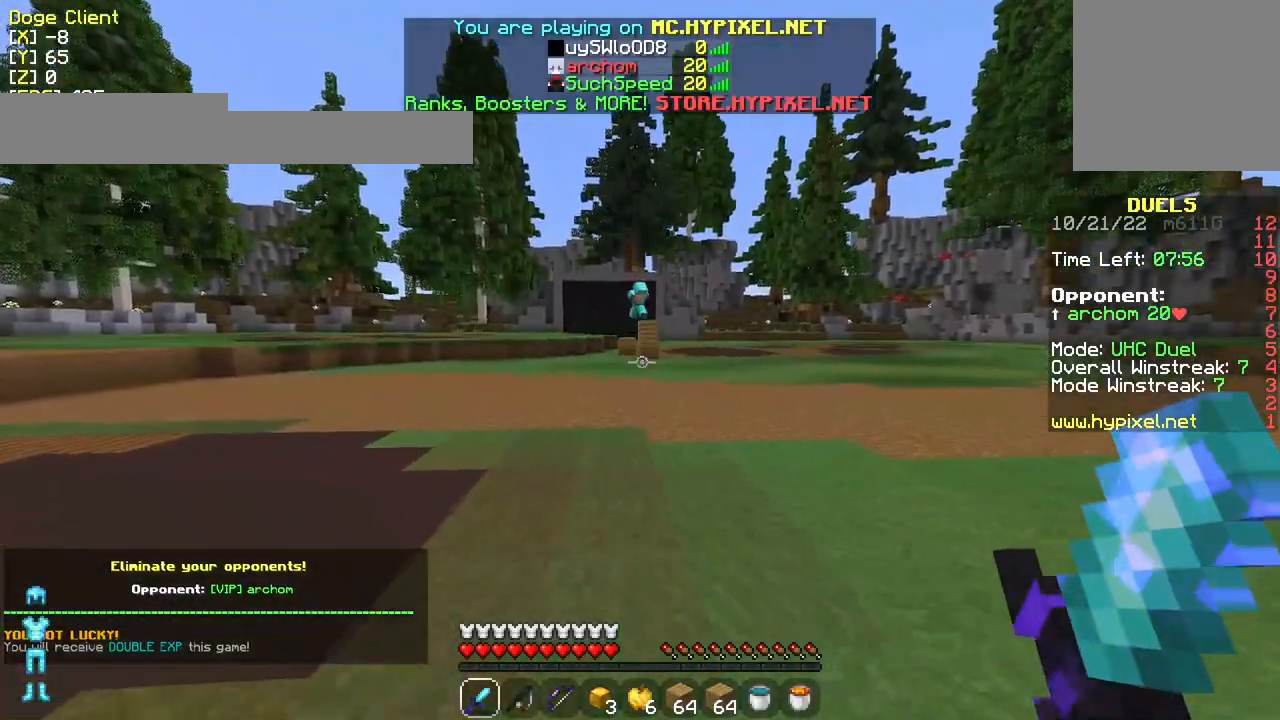
{"keys": ["d"], "mouse": [], "events": [[383, "mouse_left", "down"], [483, "d", "down"], [483, "mouse_left", "up"], [483, "w", "up"]]}
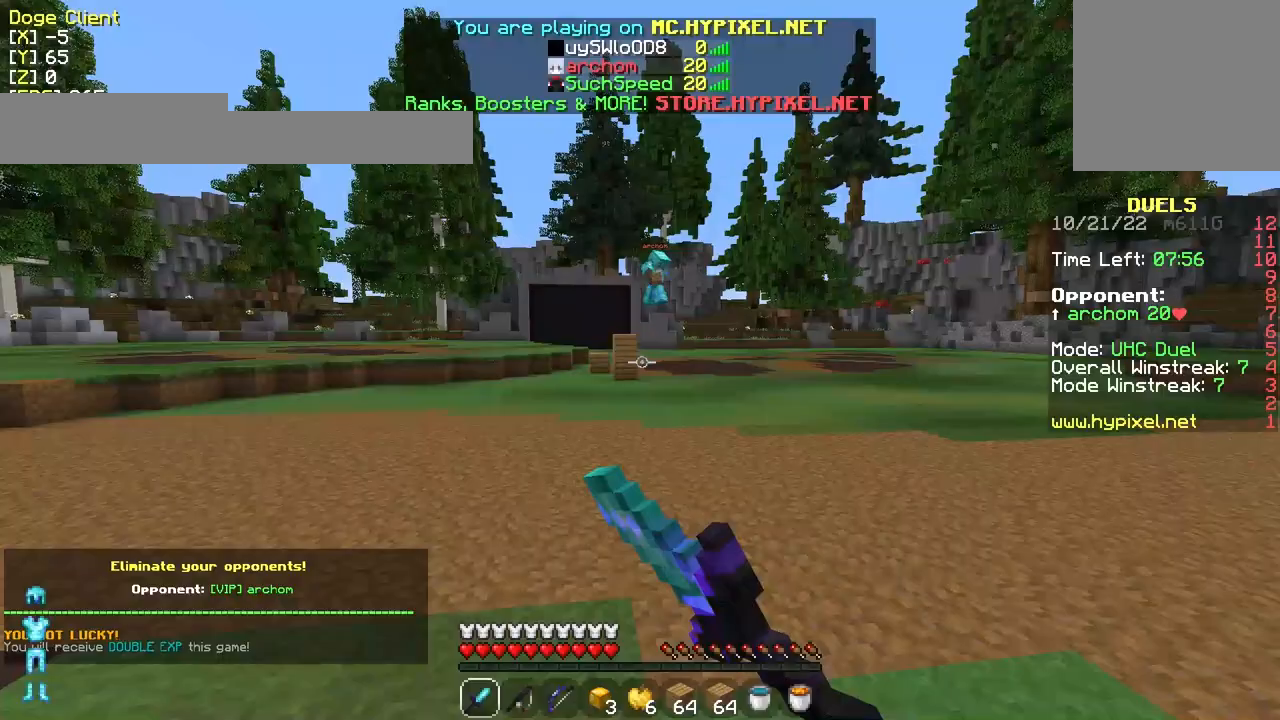
{"keys": ["d"], "mouse": [], "events": []}
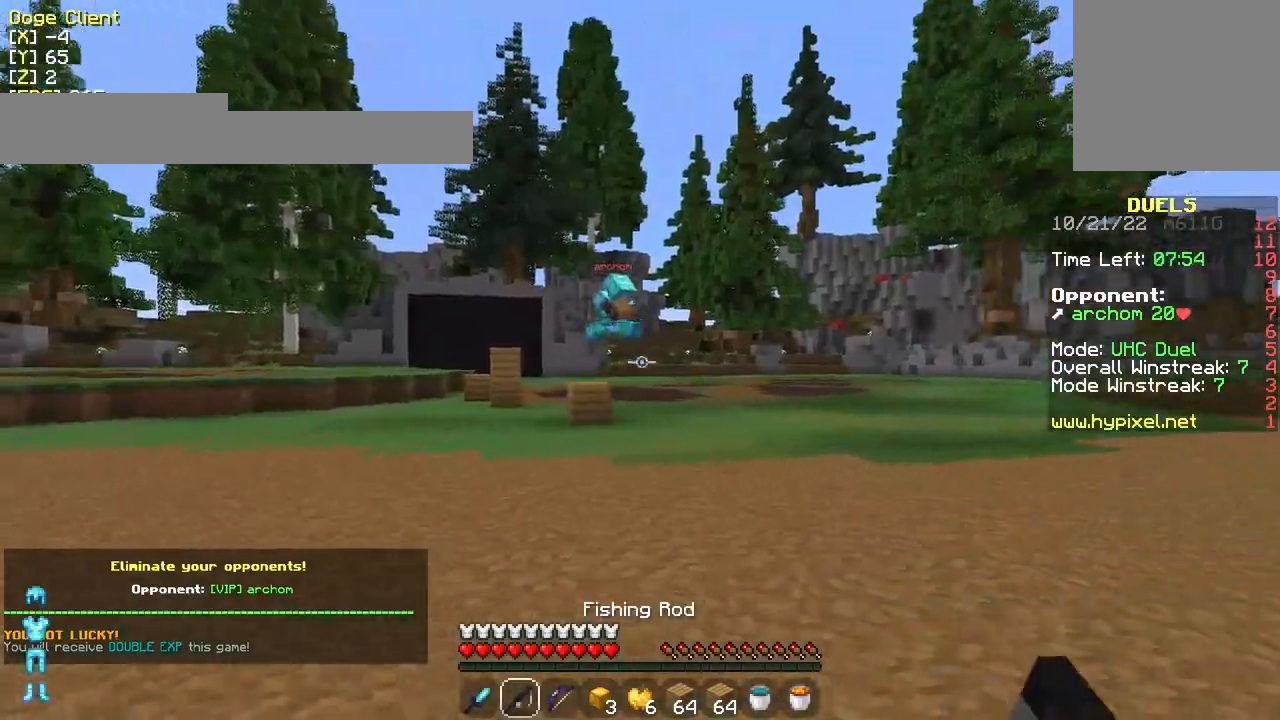
{"keys": ["d", "w"], "mouse": [], "events": [[33, "w", "down"], [283, "w", "up"], [467, "w", "down"]]}
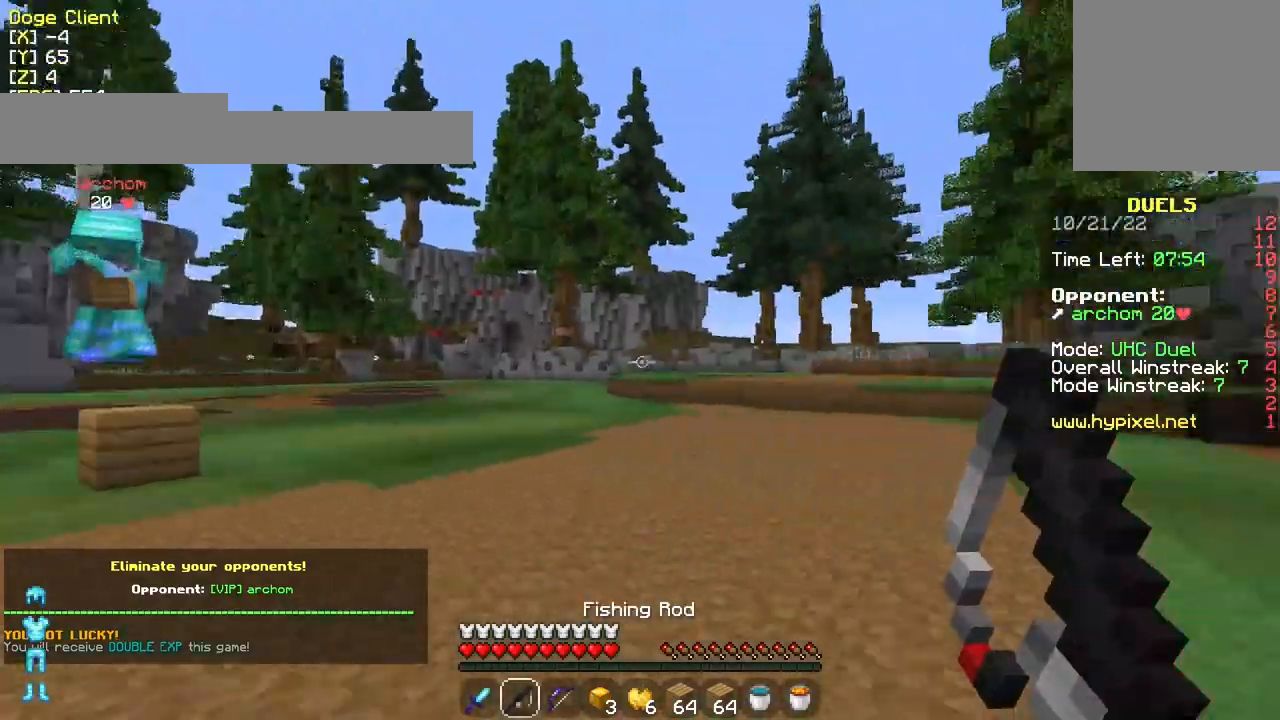
{"keys": ["w"], "mouse": [], "events": [[217, "d", "up"]]}
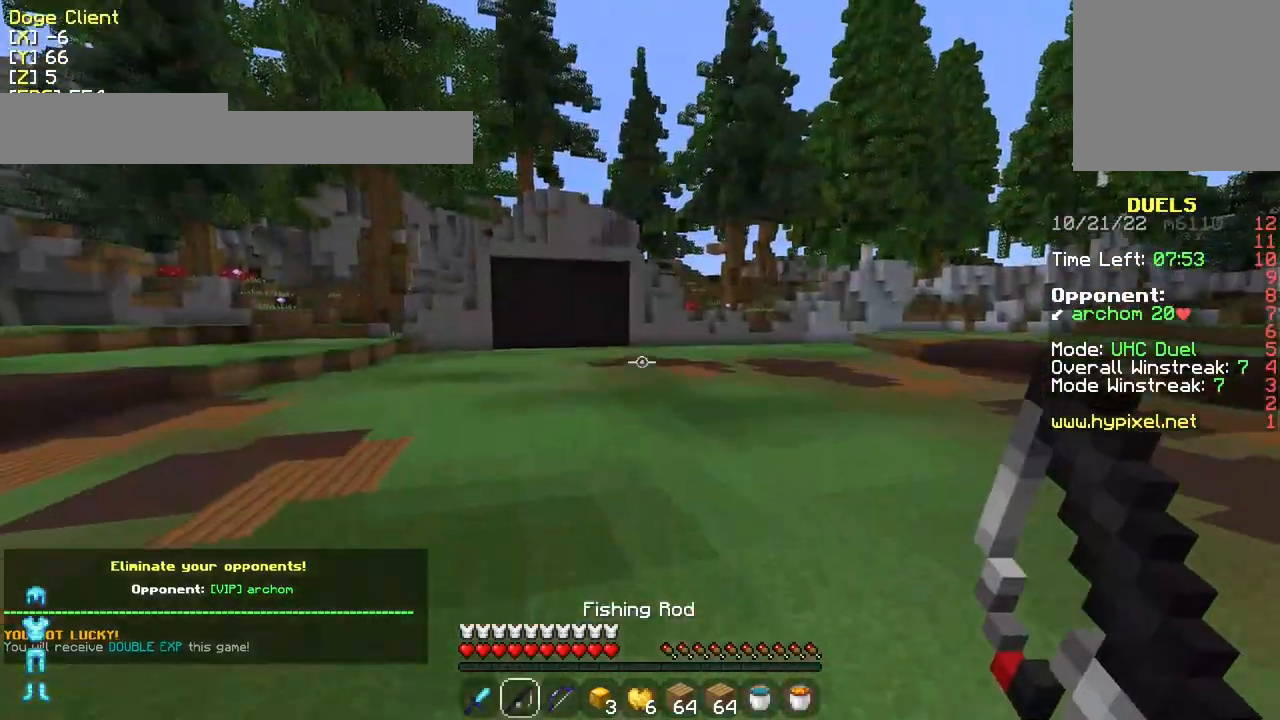
{"keys": ["w"], "mouse": [], "events": []}
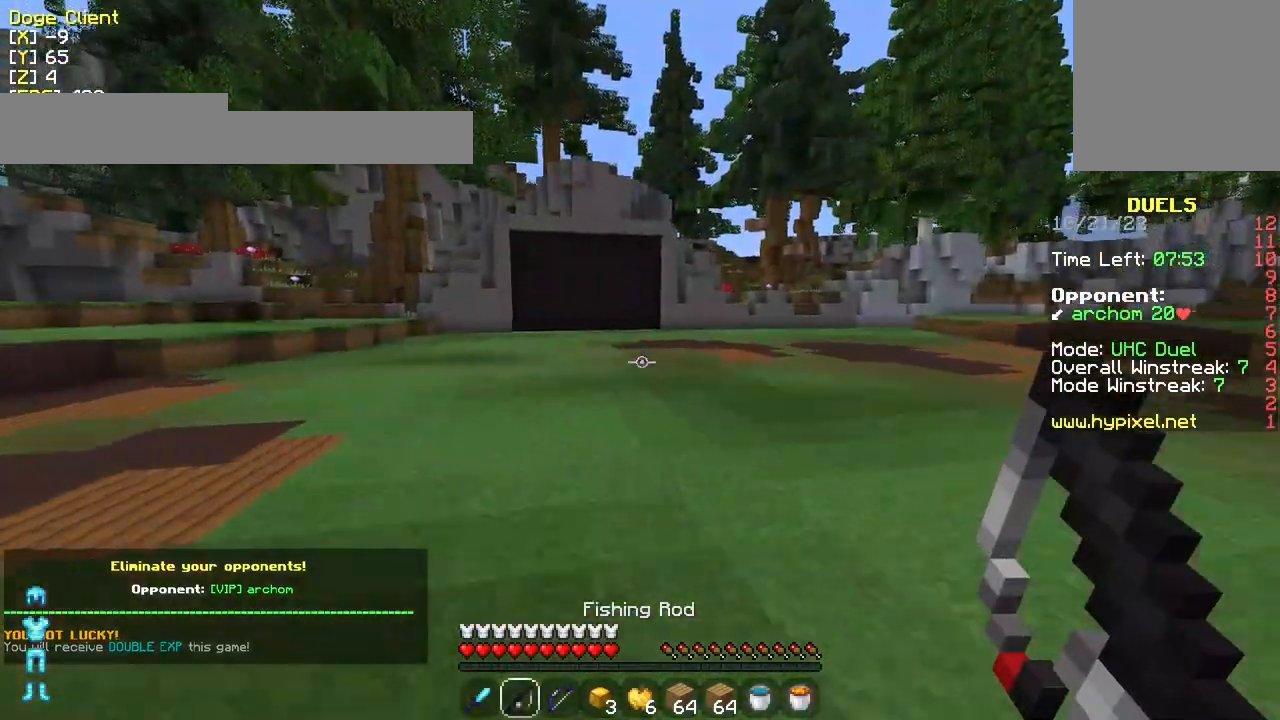
{"keys": ["w"], "mouse": [], "events": []}
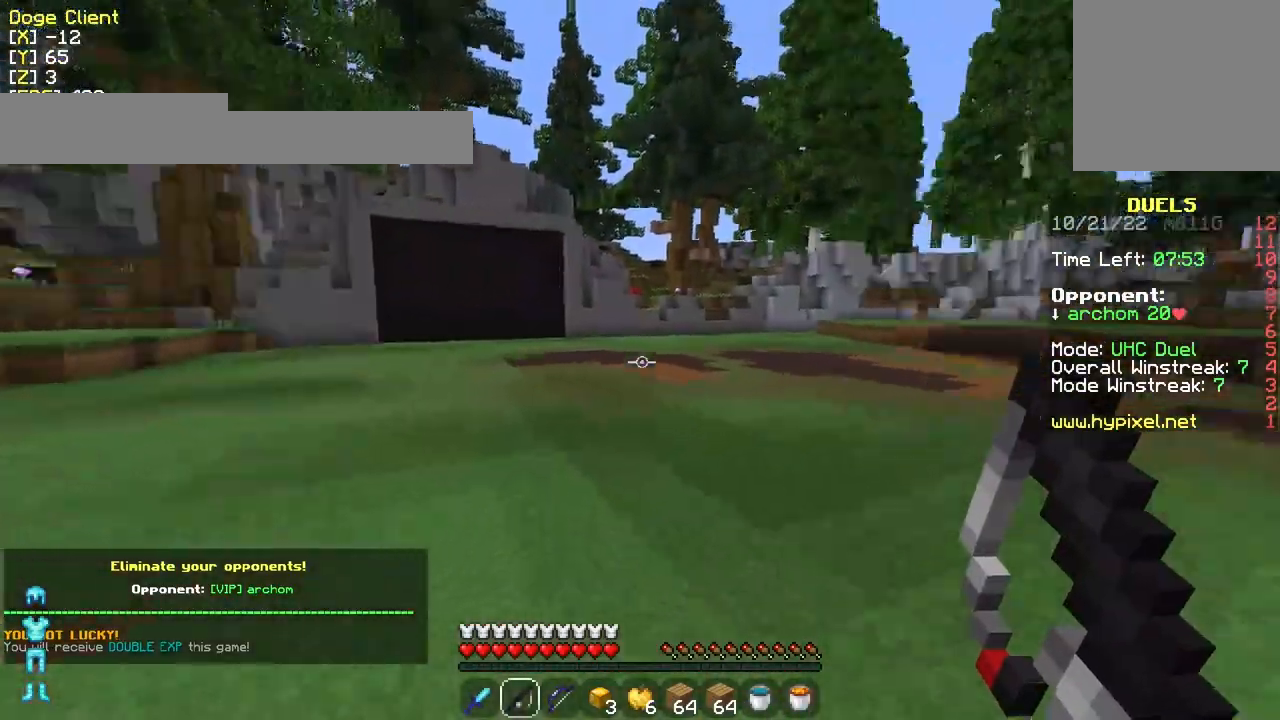
{"keys": ["a", "w"], "mouse": [], "events": [[233, "a", "down"]]}
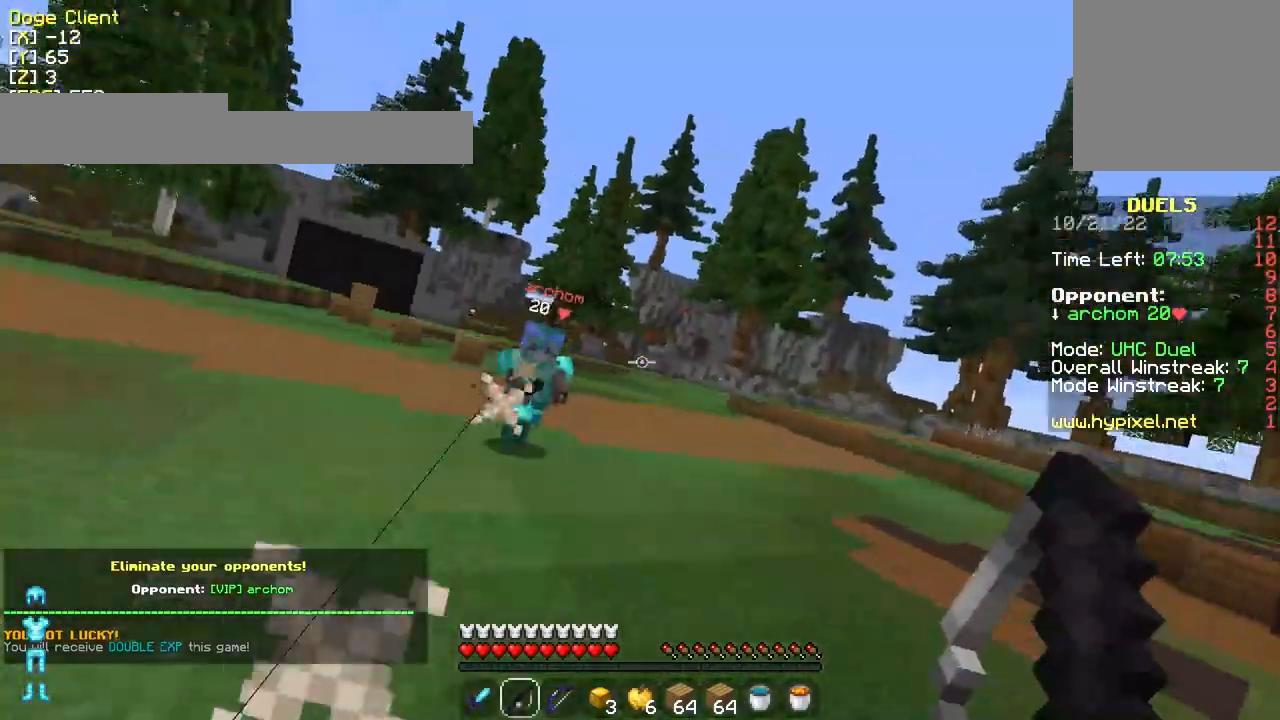
{"keys": ["w"], "mouse": [], "events": [[33, "mouse_right", "down"], [33, "w", "up"], [83, "w", "down"], [133, "mouse_right", "up"], [383, "a", "up"]]}
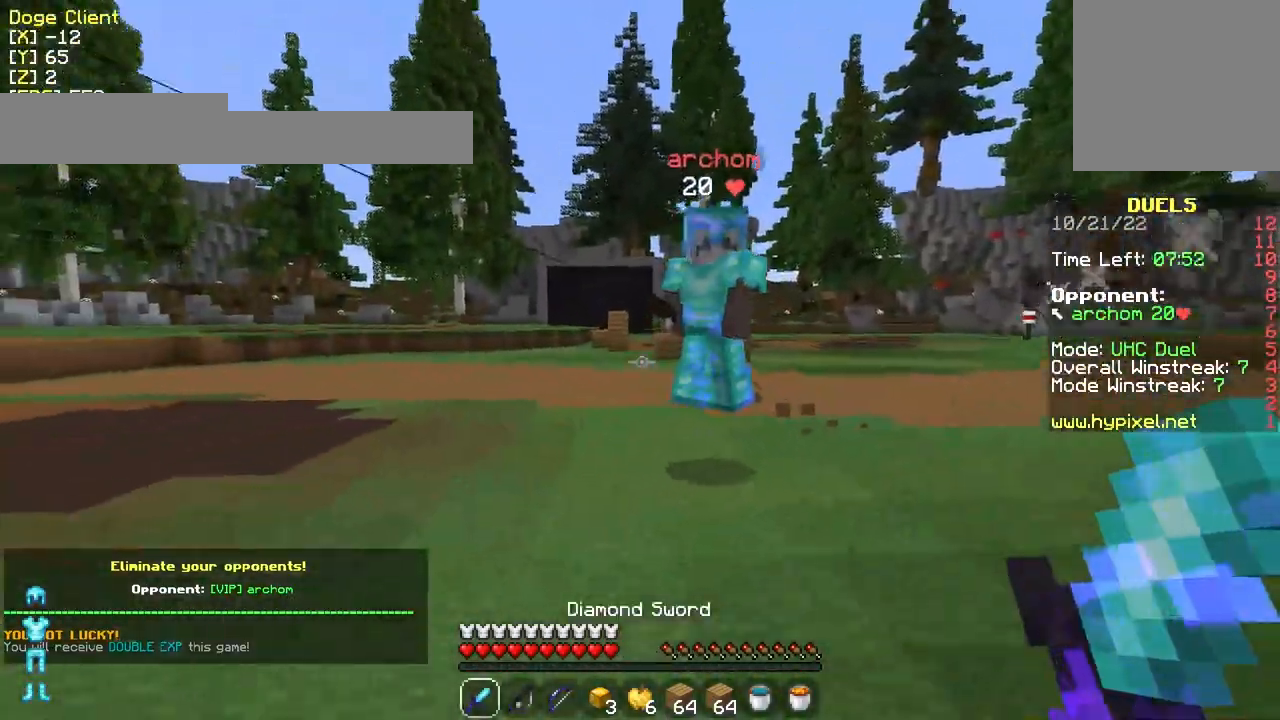
{"keys": ["a", "w"], "mouse": ["left"], "events": [[233, "mouse_left", "down"], [283, "mouse_left", "up"], [333, "a", "down"], [383, "mouse_left", "down"], [433, "mouse_left", "up"], [483, "mouse_left", "down"]]}
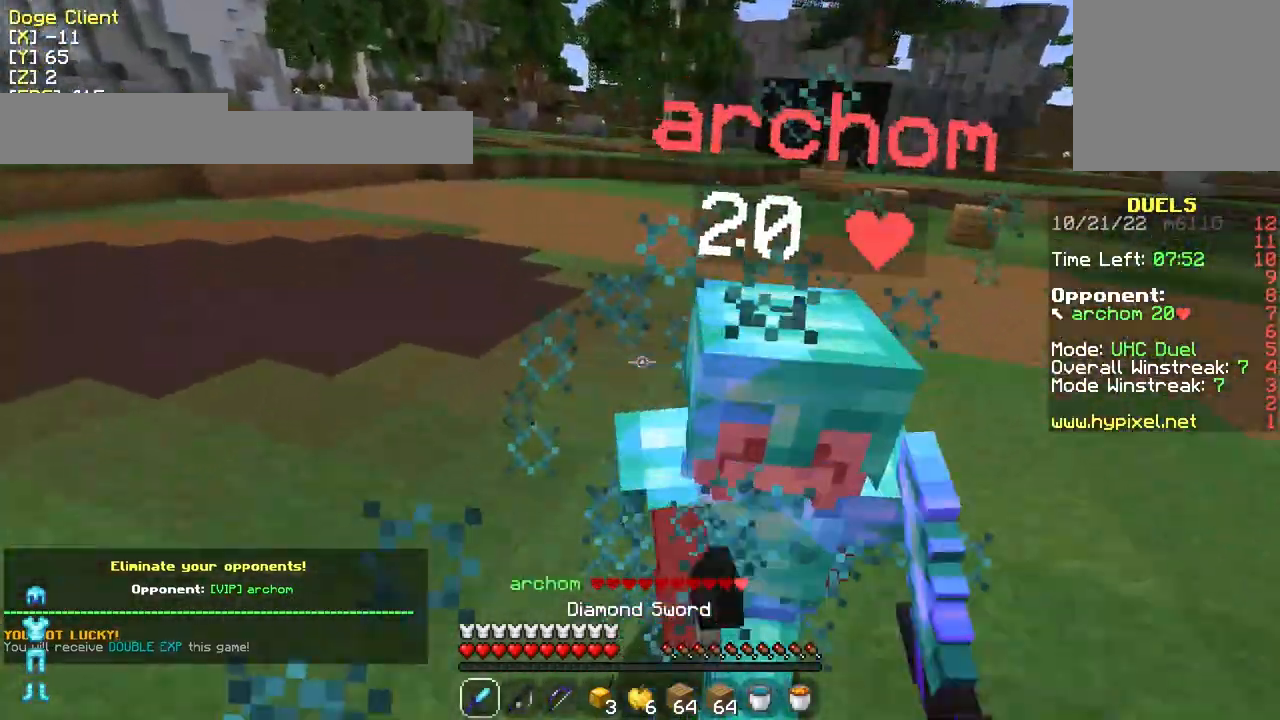
{"keys": ["w"], "mouse": [], "events": [[83, "mouse_left", "up"], [133, "a", "up"], [133, "mouse_left", "down"], [233, "mouse_left", "up"], [283, "mouse_left", "down"], [333, "mouse_left", "up"], [383, "mouse_left", "down"], [483, "mouse_left", "up"]]}
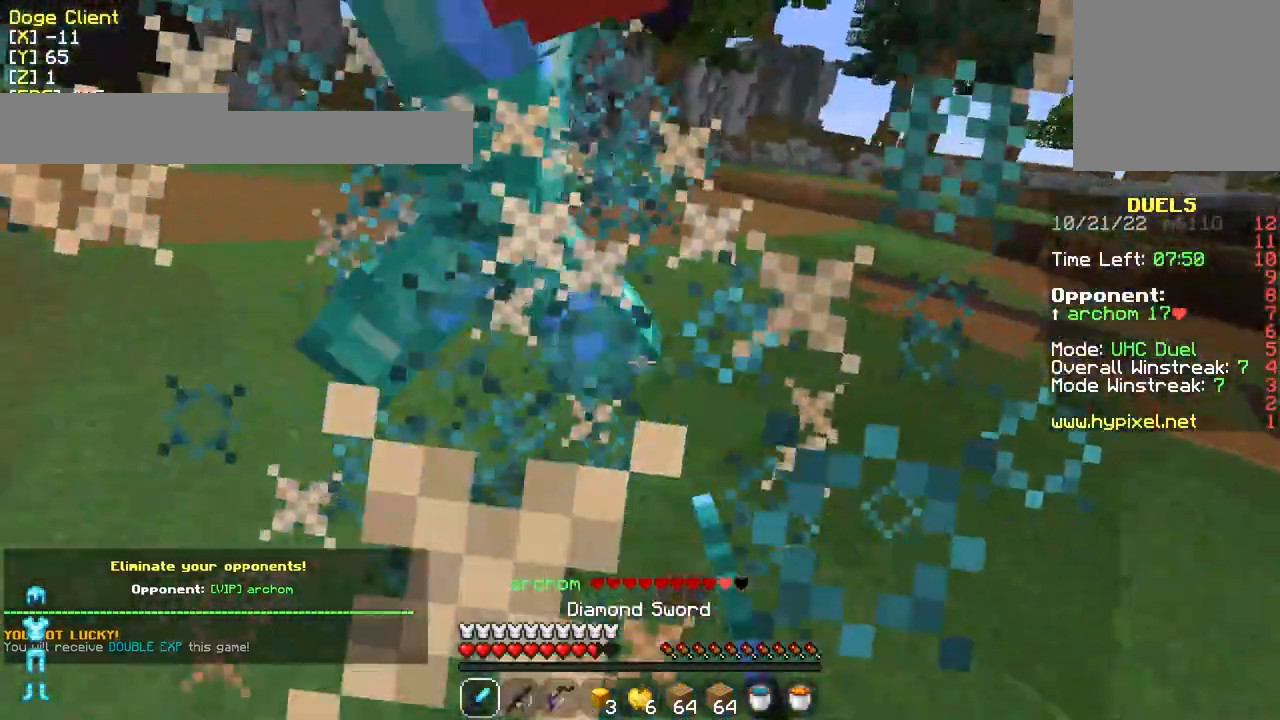
{"keys": ["w"], "mouse": ["left"], "events": [[33, "mouse_left", "down"], [133, "a", "down"], [133, "mouse_left", "up"], [183, "mouse_left", "down"], [233, "a", "up"], [283, "mouse_left", "up"], [333, "mouse_left", "down"], [433, "mouse_left", "up"], [483, "mouse_left", "down"]]}